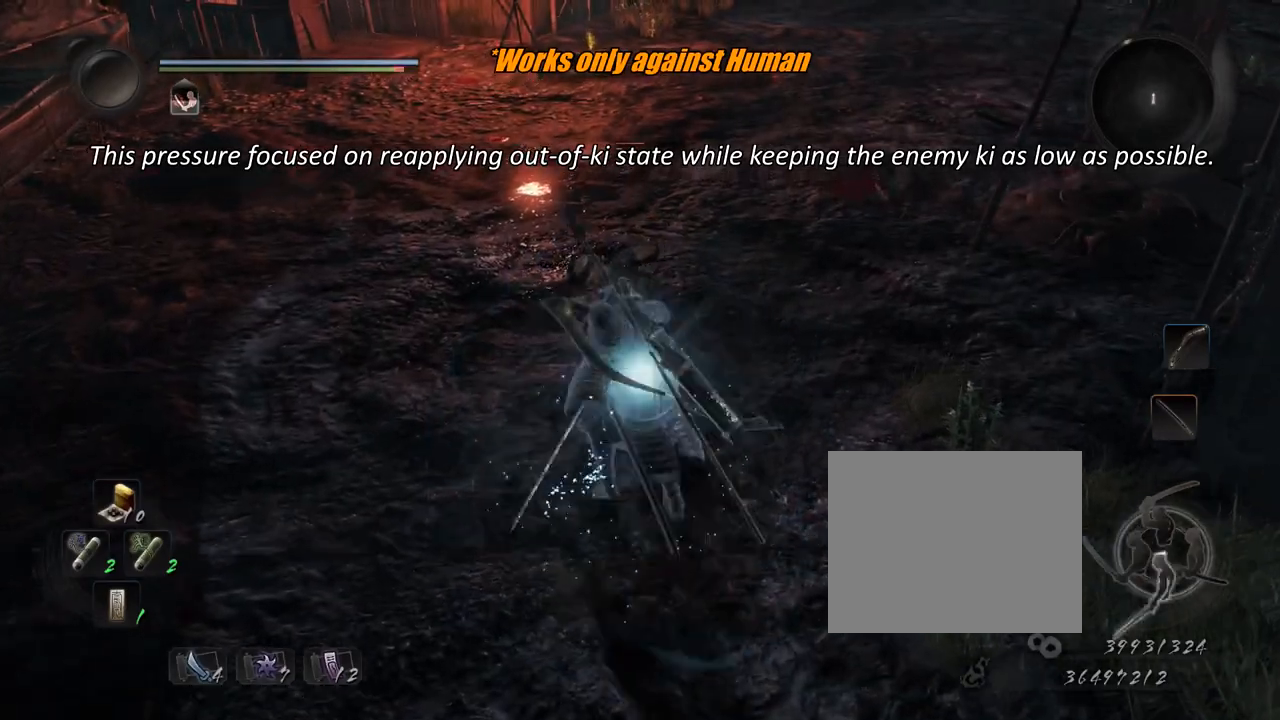
Gameplay with a controller (PlayStation layout); each line is a JSON object with the inputs held at the frame after it. "events" lists button and stick changes between this image and that frame as [ms after this image, input, new state], when the widget could be followed in between. Not read: L3 R2.
{"buttons": [], "left_stick": "center", "right_stick": "center", "events": []}
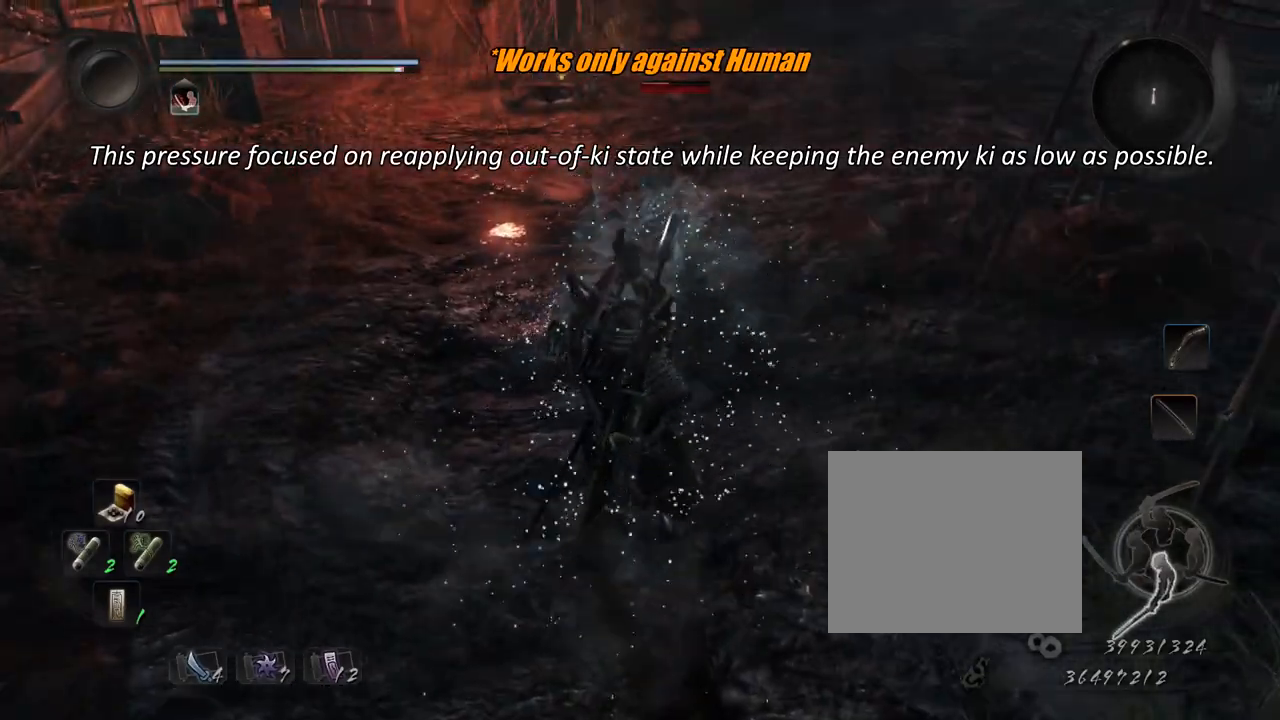
{"buttons": ["CROSS"], "left_stick": "up", "right_stick": "center", "events": [[167, "R1", "down"], [233, "TRIANGLE", "down"], [267, "SQUARE", "down"], [284, "CROSS", "down"], [284, "left_stick", "up"], [300, "SQUARE", "up"], [300, "TRIANGLE", "up"], [317, "R1", "up"]]}
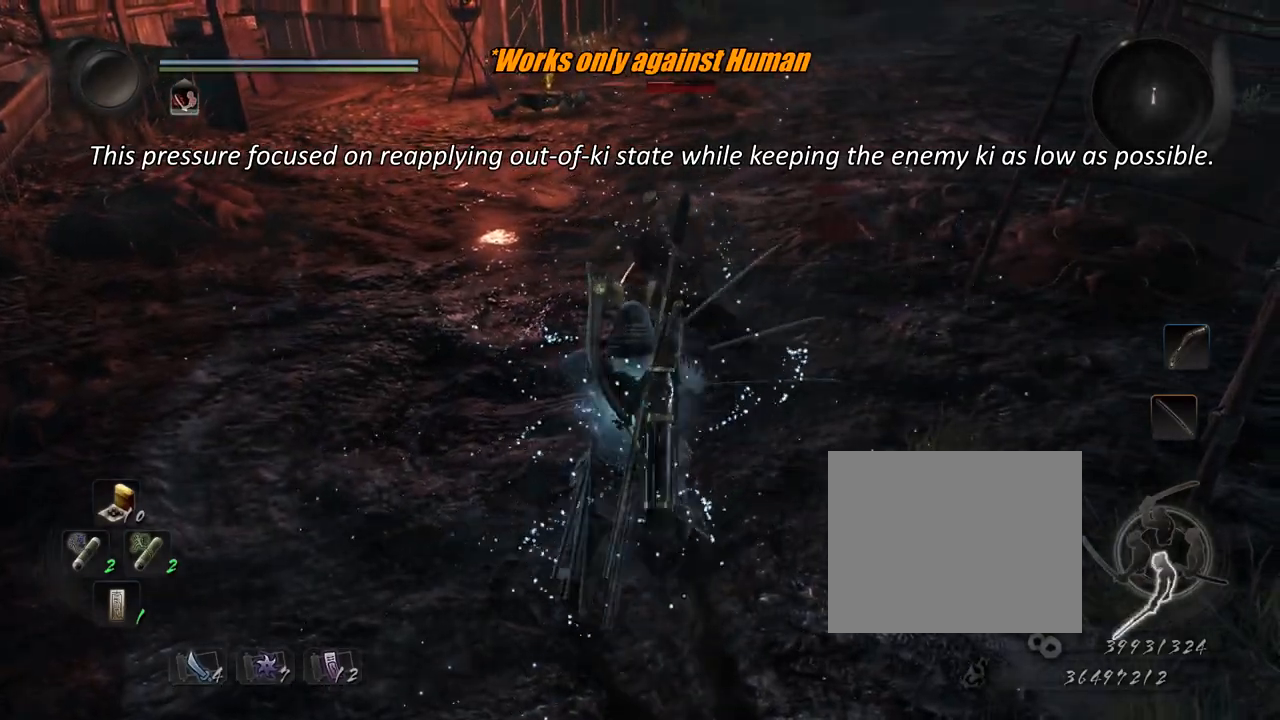
{"buttons": [], "left_stick": "up-right", "right_stick": "center", "events": [[217, "SQUARE", "down"], [284, "SQUARE", "up"], [384, "CROSS", "up"], [451, "left_stick", "up-right"]]}
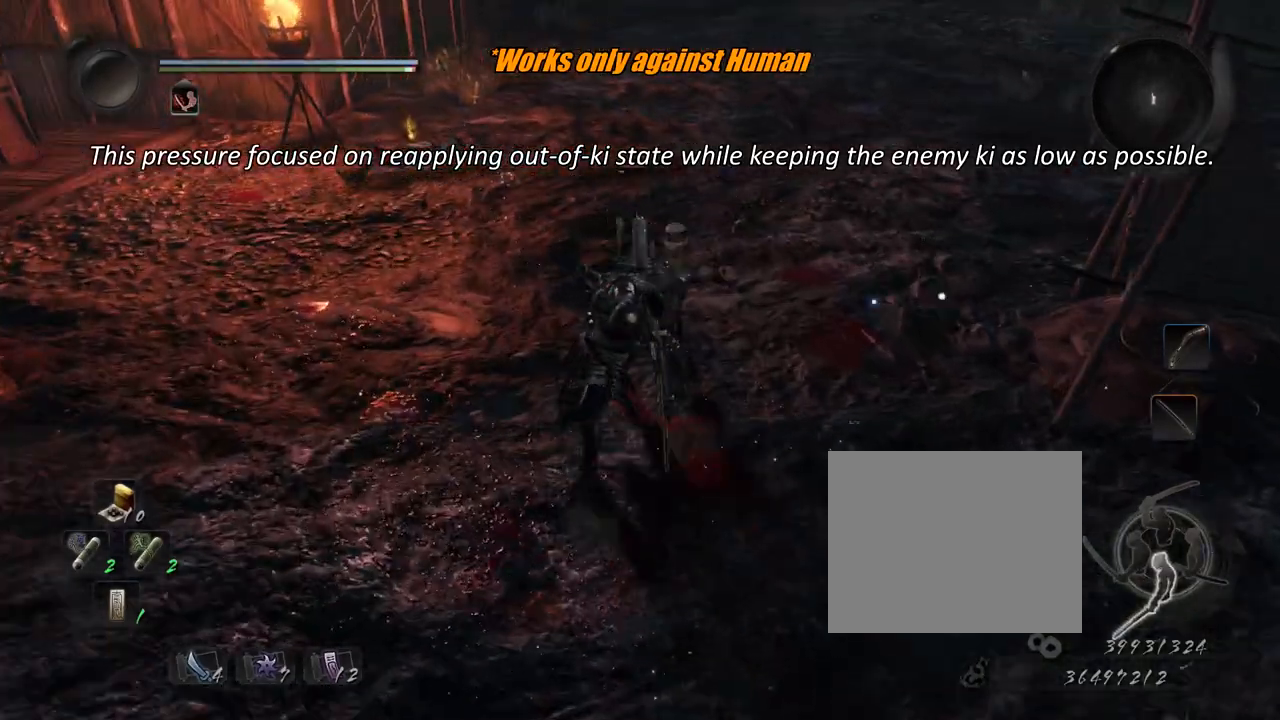
{"buttons": [], "left_stick": "center", "right_stick": "center", "events": [[17, "CROSS", "down"], [17, "left_stick", "right"], [117, "CROSS", "up"], [200, "SQUARE", "down"], [200, "left_stick", "center"], [300, "SQUARE", "up"]]}
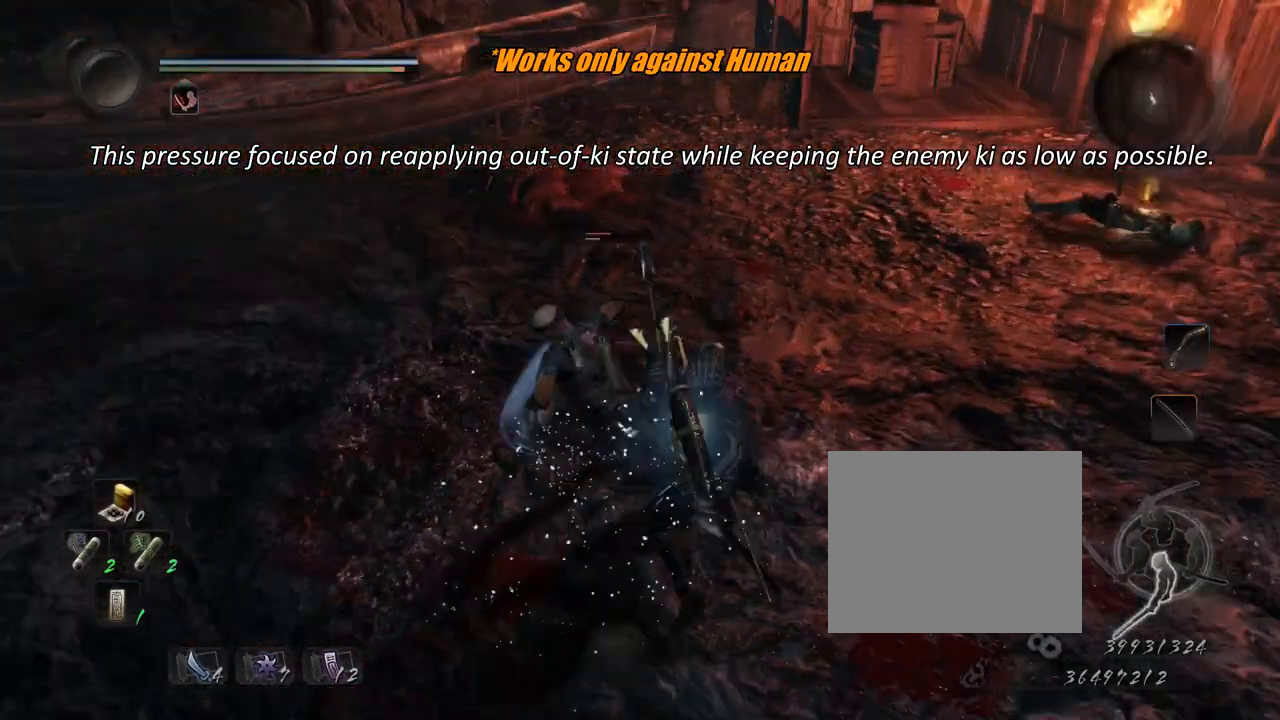
{"buttons": [], "left_stick": "center", "right_stick": "center", "events": [[34, "TRIANGLE", "down"], [301, "TRIANGLE", "up"], [434, "TRIANGLE", "down"], [501, "TRIANGLE", "up"]]}
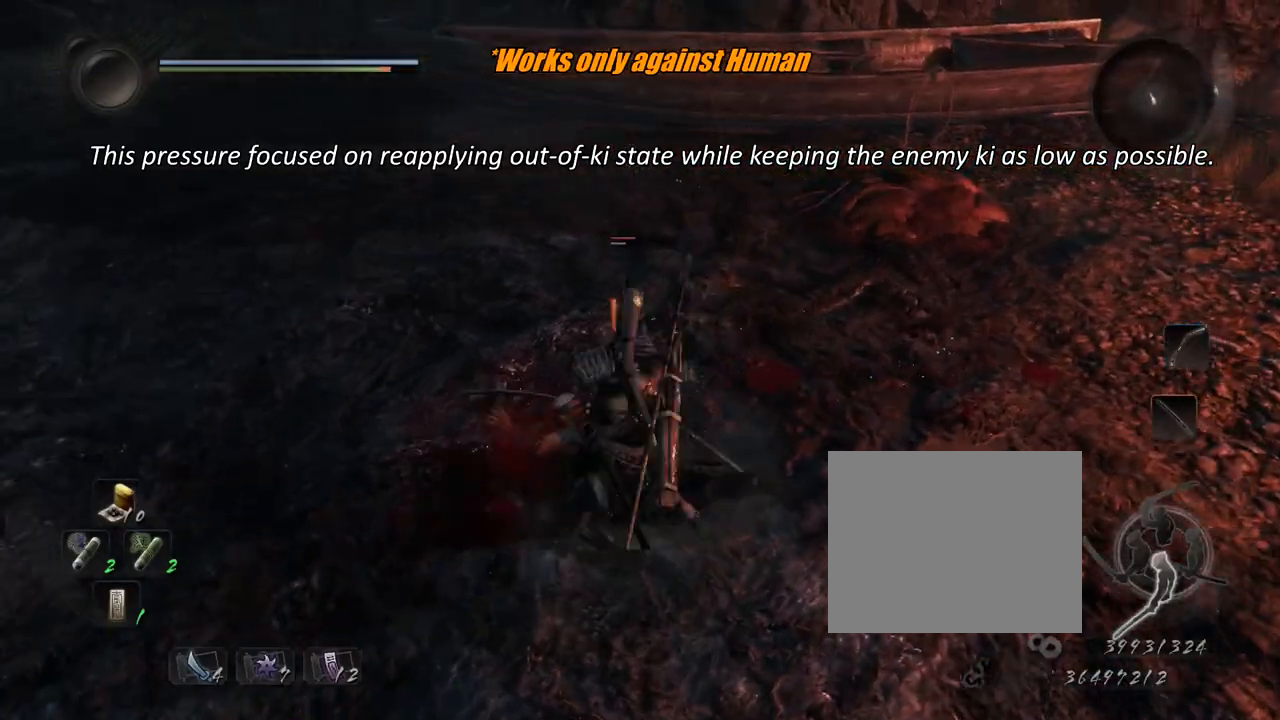
{"buttons": [], "left_stick": "center", "right_stick": "center", "events": [[100, "TRIANGLE", "down"], [167, "TRIANGLE", "up"]]}
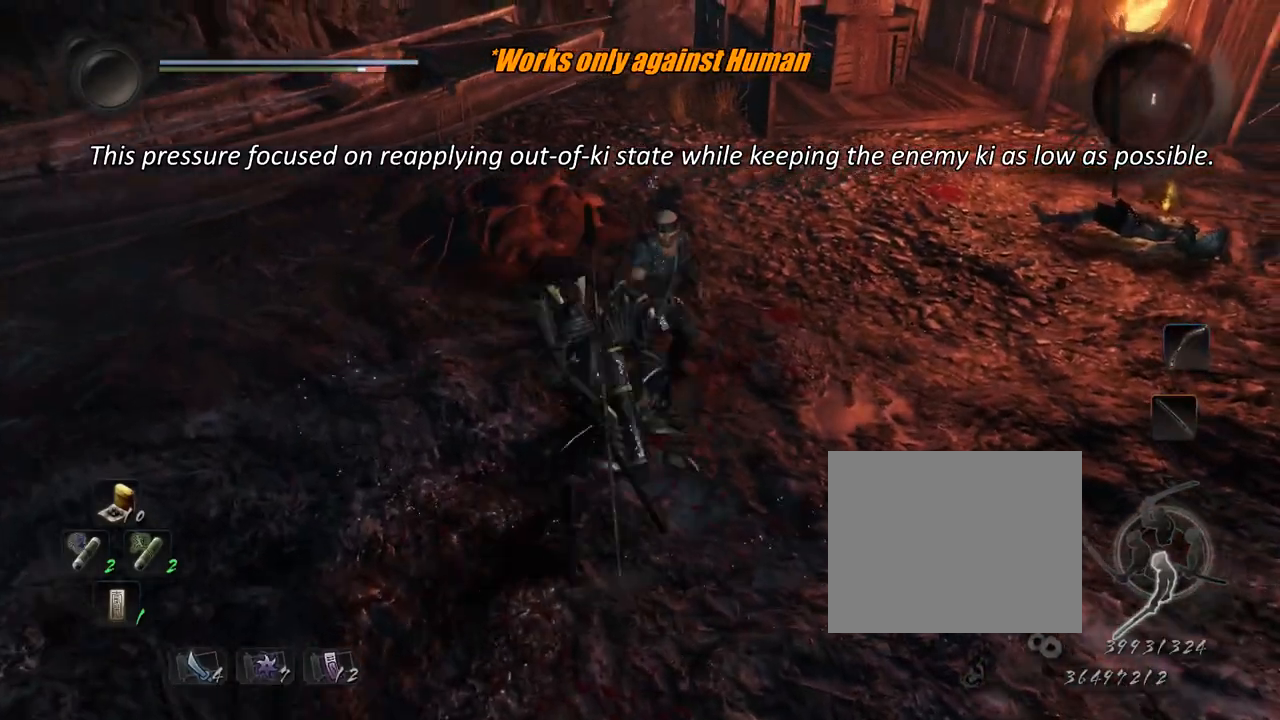
{"buttons": [], "left_stick": "center", "right_stick": "center", "events": []}
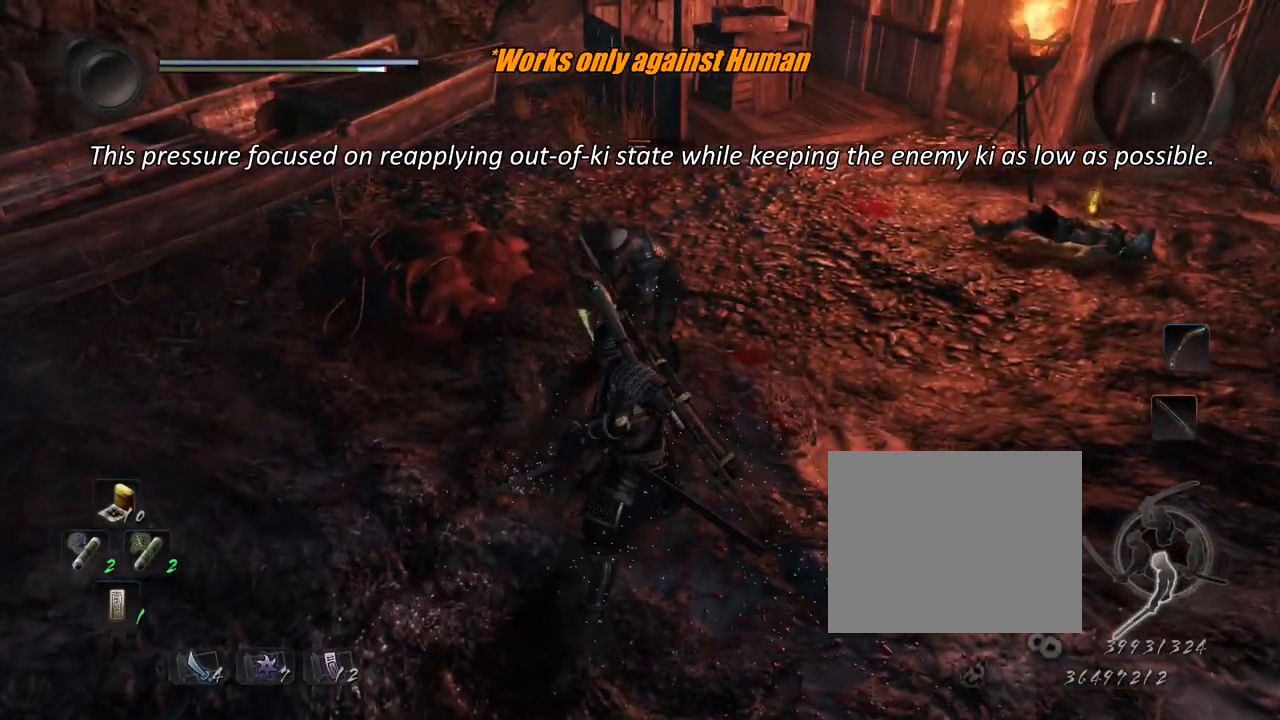
{"buttons": [], "left_stick": "center", "right_stick": "center", "events": []}
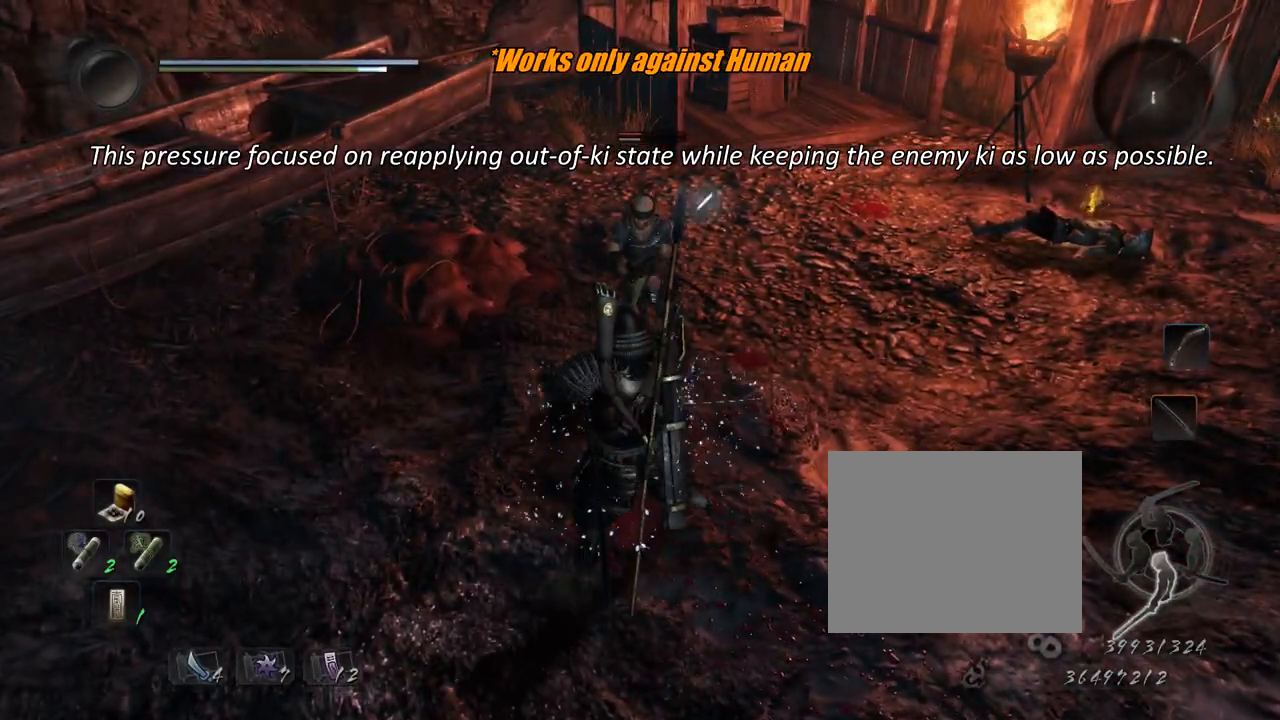
{"buttons": [], "left_stick": "center", "right_stick": "center", "events": [[167, "R1", "down"], [217, "SQUARE", "down"], [351, "R1", "up"], [351, "SQUARE", "up"]]}
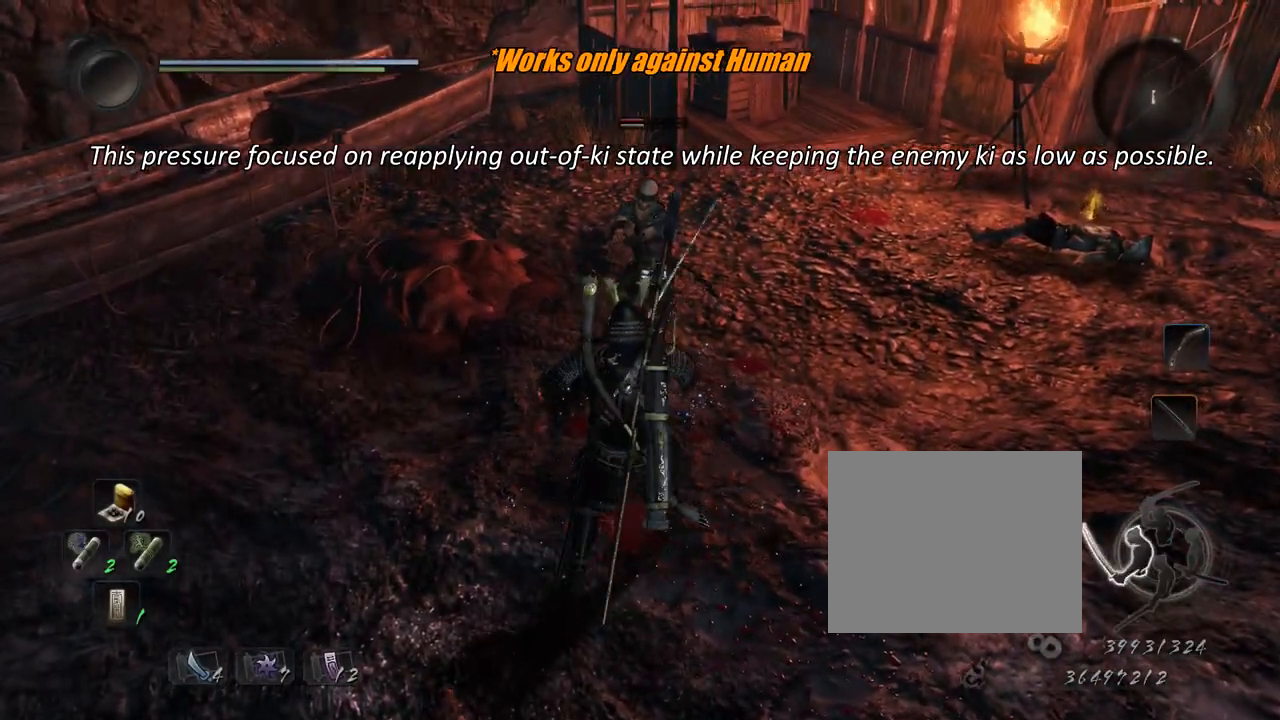
{"buttons": [], "left_stick": "center", "right_stick": "center", "events": []}
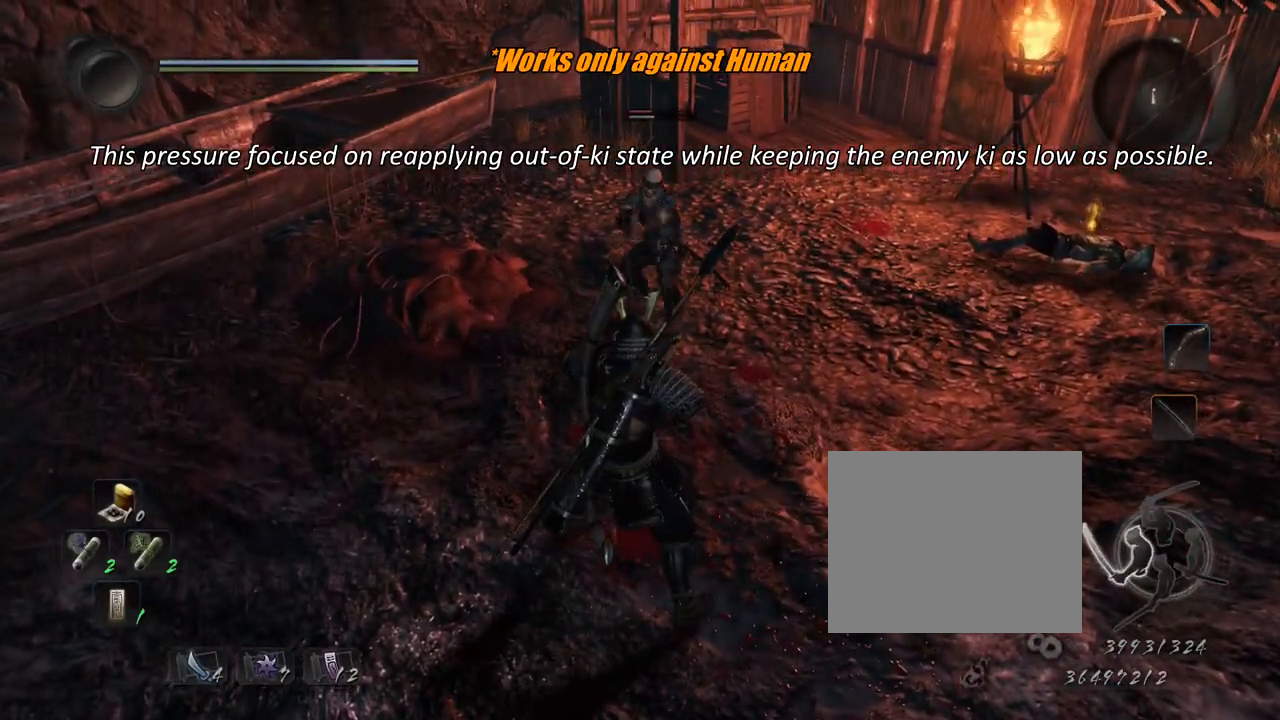
{"buttons": [], "left_stick": "center", "right_stick": "center", "events": []}
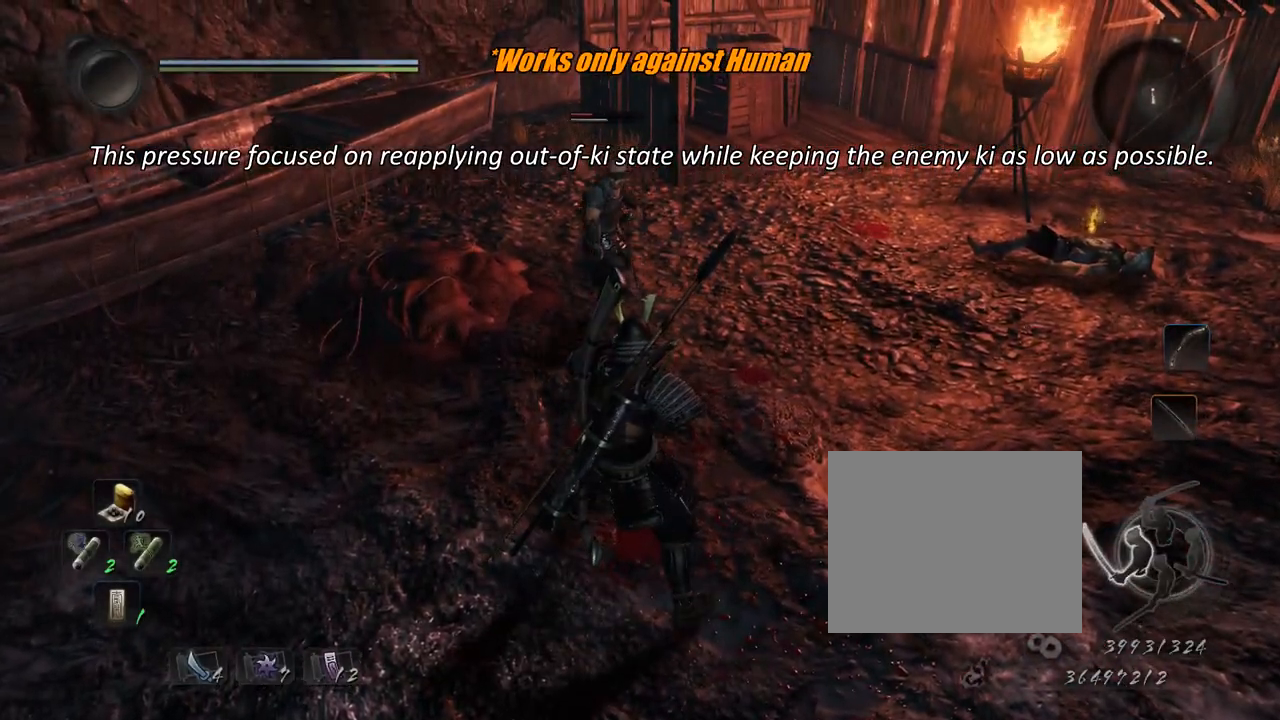
{"buttons": [], "left_stick": "center", "right_stick": "center", "events": []}
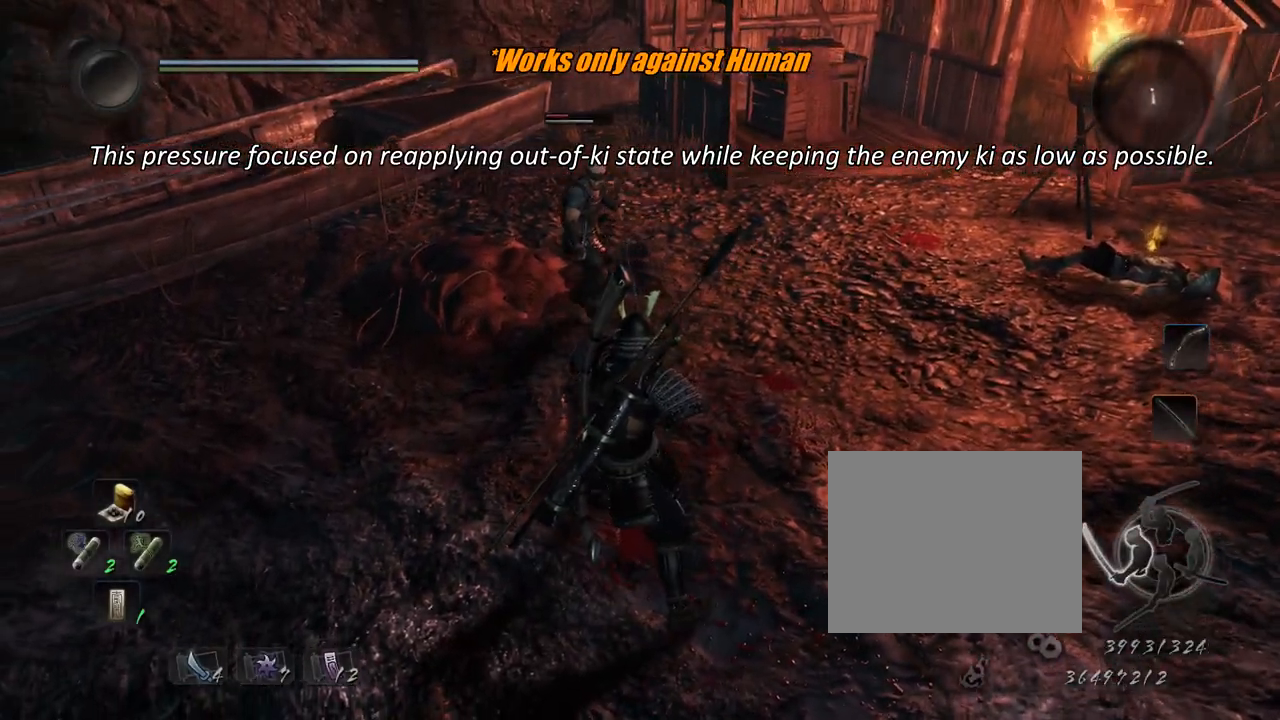
{"buttons": [], "left_stick": "center", "right_stick": "center", "events": []}
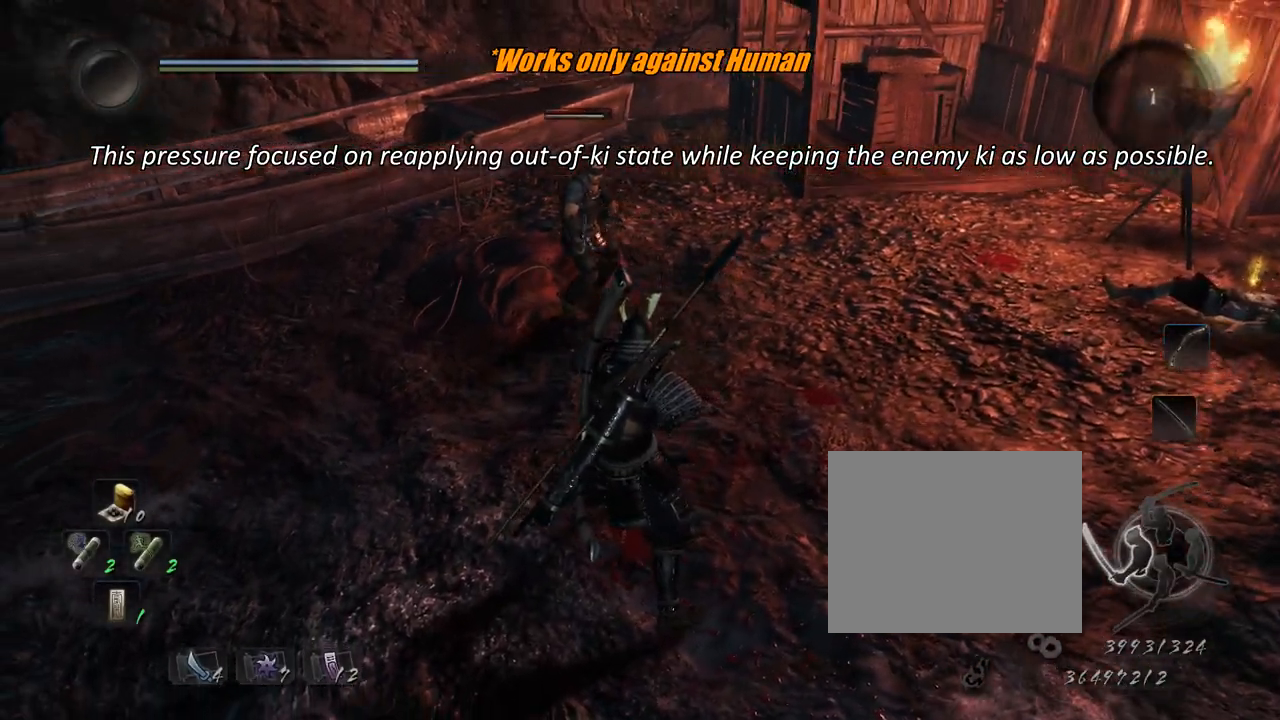
{"buttons": [], "left_stick": "center", "right_stick": "center", "events": []}
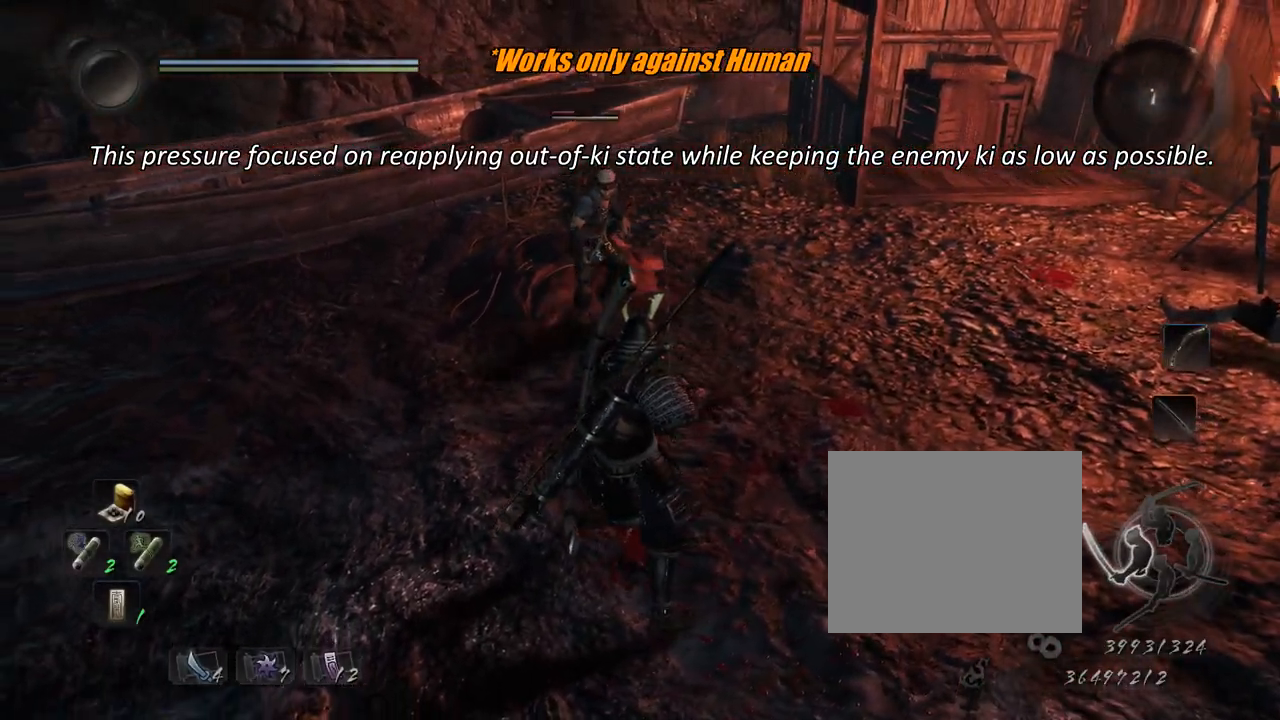
{"buttons": [], "left_stick": "center", "right_stick": "center", "events": []}
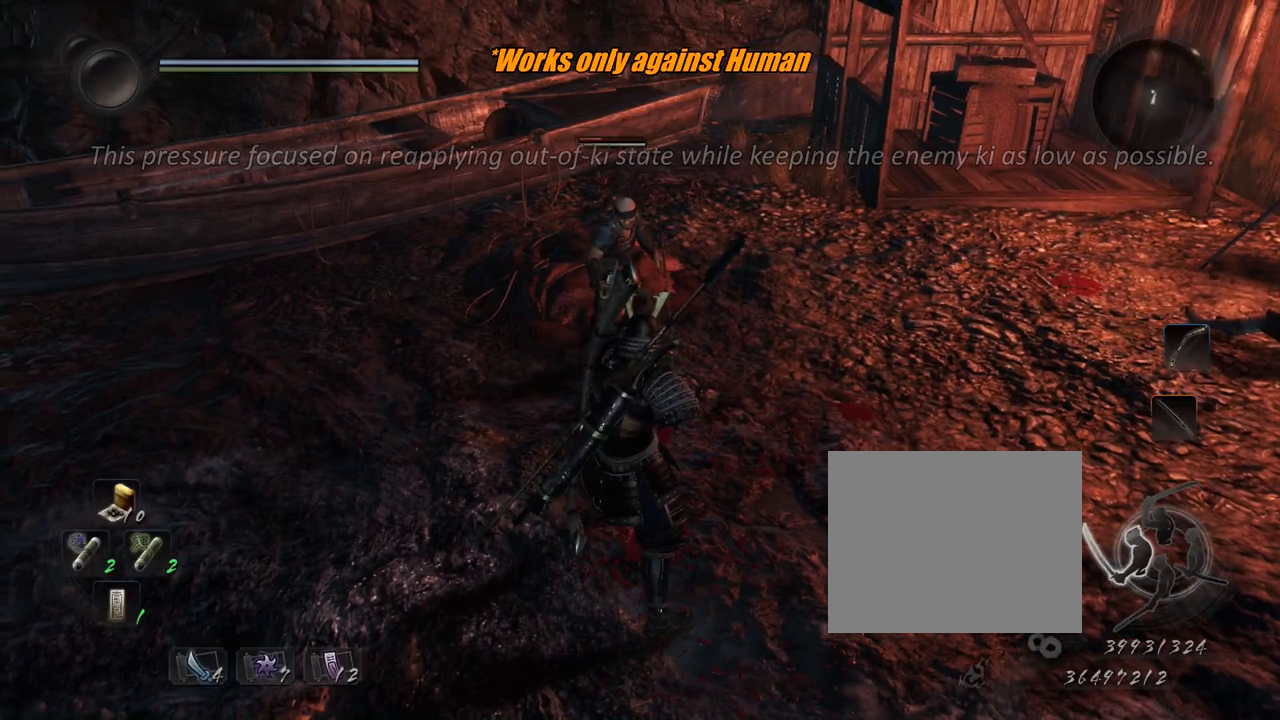
{"buttons": [], "left_stick": "center", "right_stick": "center", "events": []}
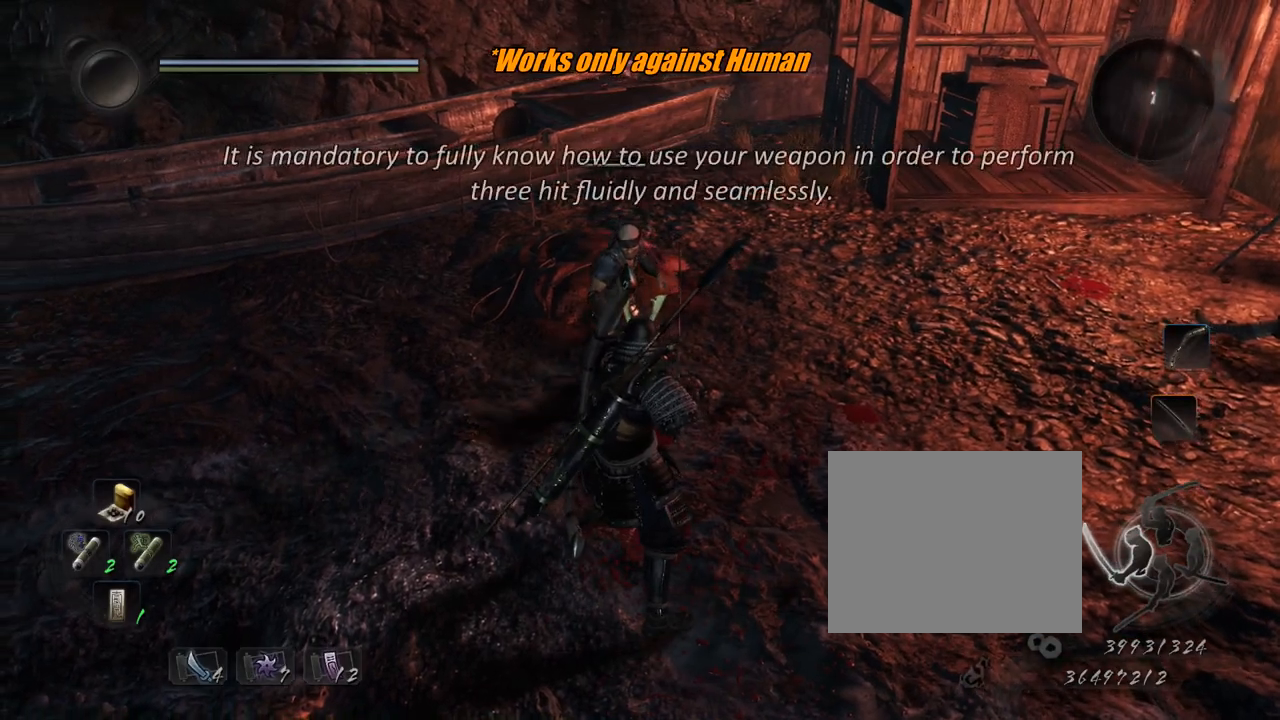
{"buttons": [], "left_stick": "center", "right_stick": "center", "events": []}
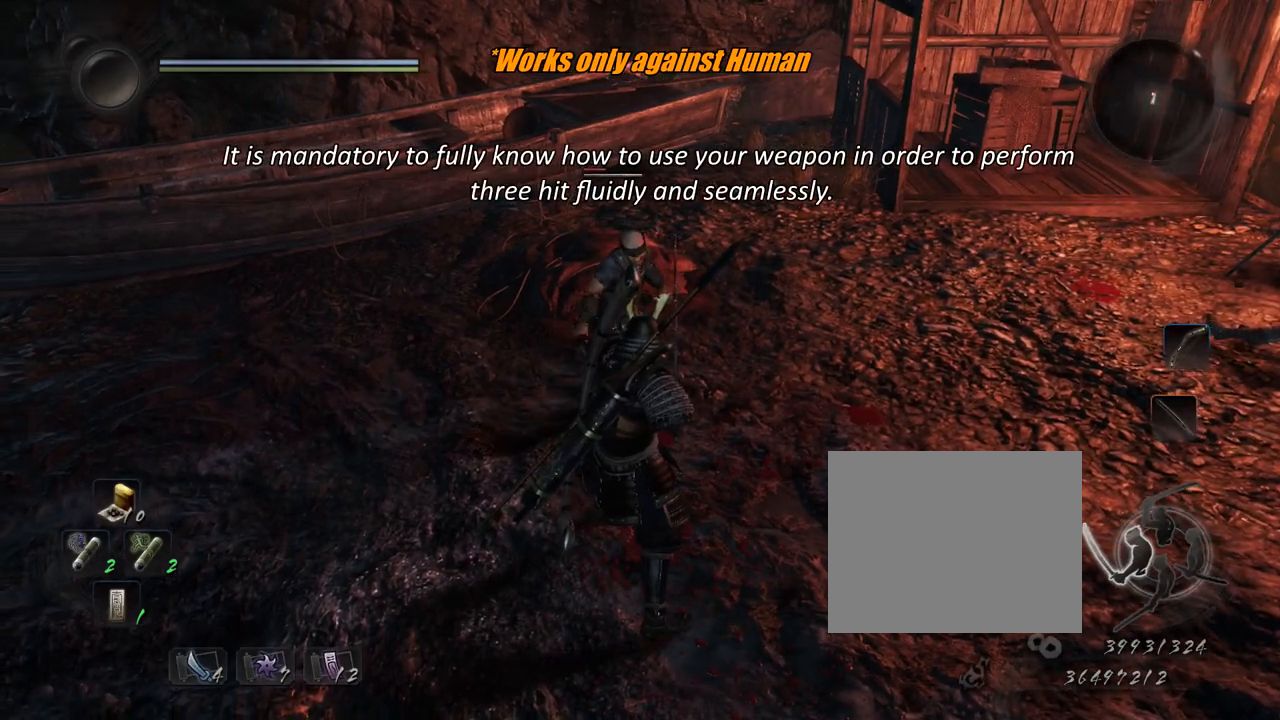
{"buttons": ["L1"], "left_stick": "center", "right_stick": "center", "events": [[367, "L1", "down"]]}
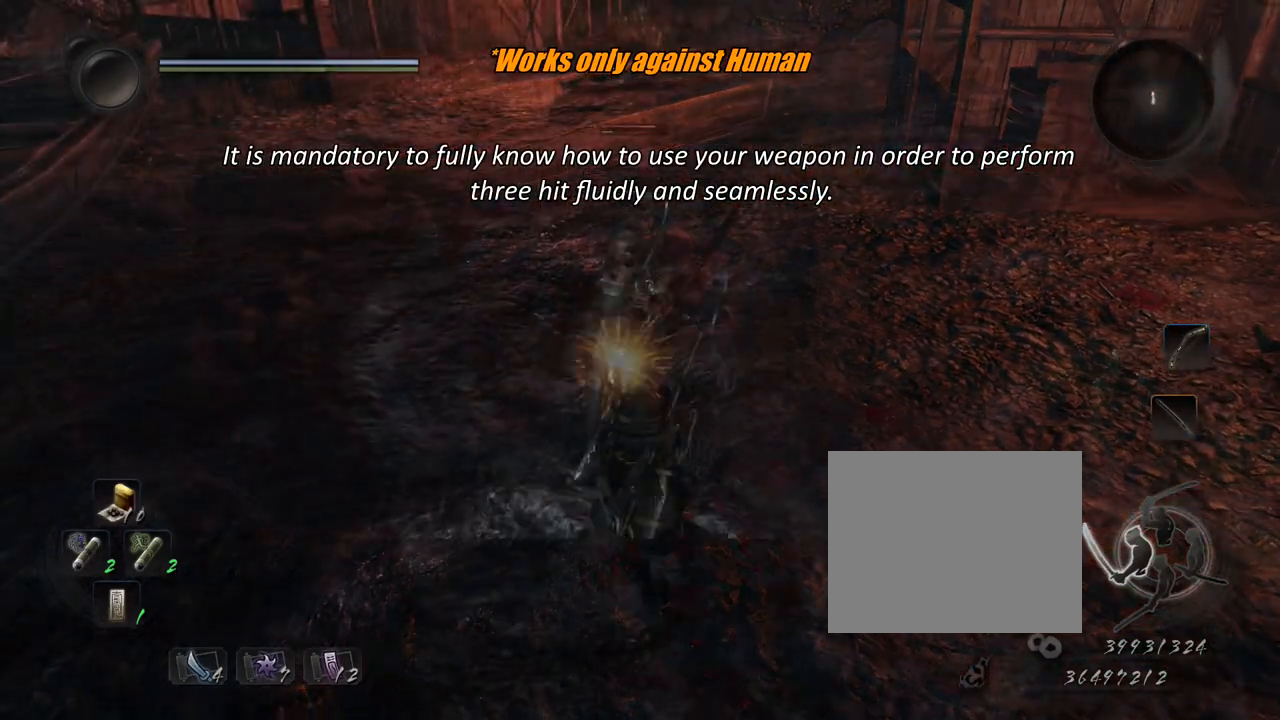
{"buttons": [], "left_stick": "center", "right_stick": "center", "events": [[167, "L1", "up"]]}
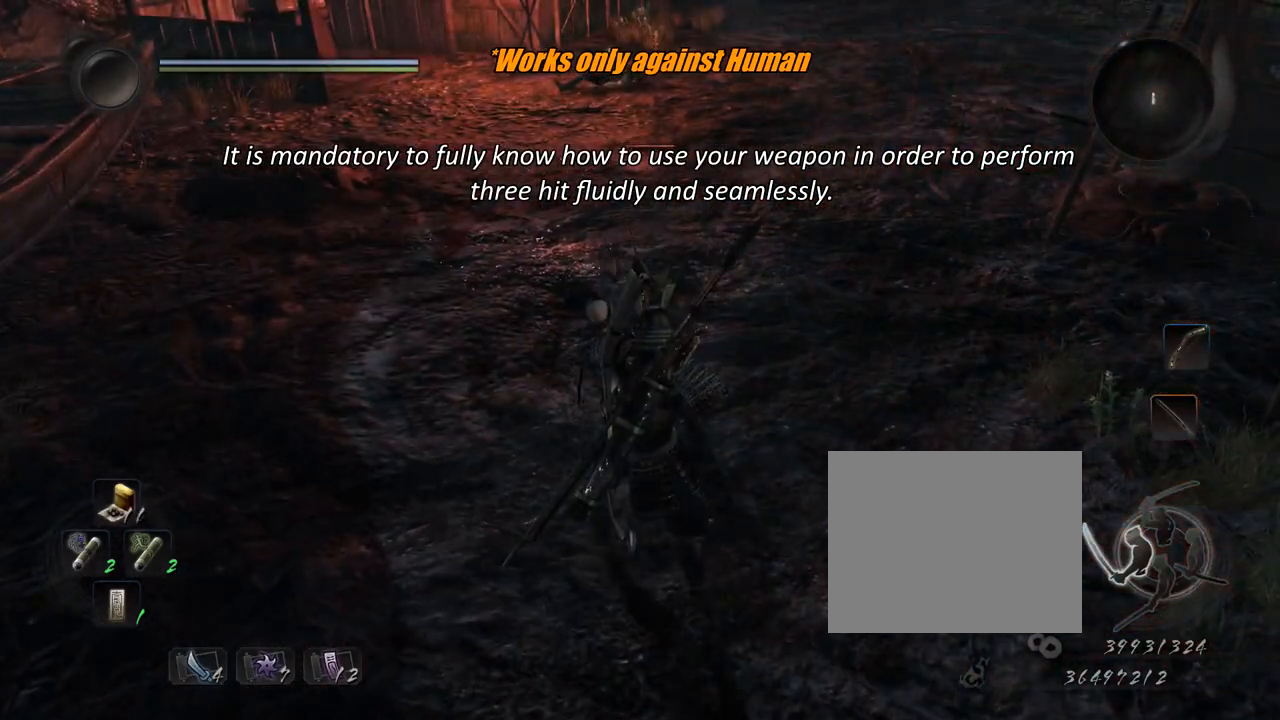
{"buttons": ["R1"], "left_stick": "center", "right_stick": "center", "events": [[117, "L1", "down"], [434, "L1", "up"], [450, "R1", "down"]]}
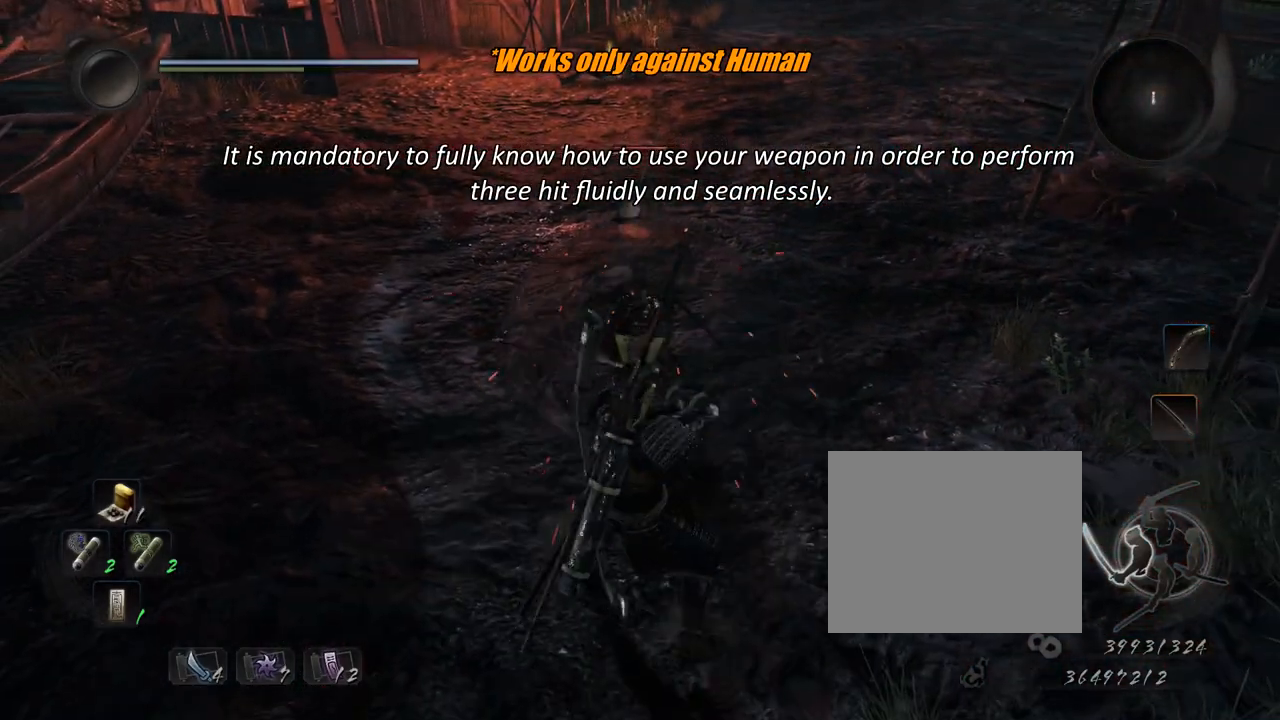
{"buttons": [], "left_stick": "center", "right_stick": "center", "events": [[17, "CIRCLE", "down"], [301, "CIRCLE", "up"], [351, "R1", "up"]]}
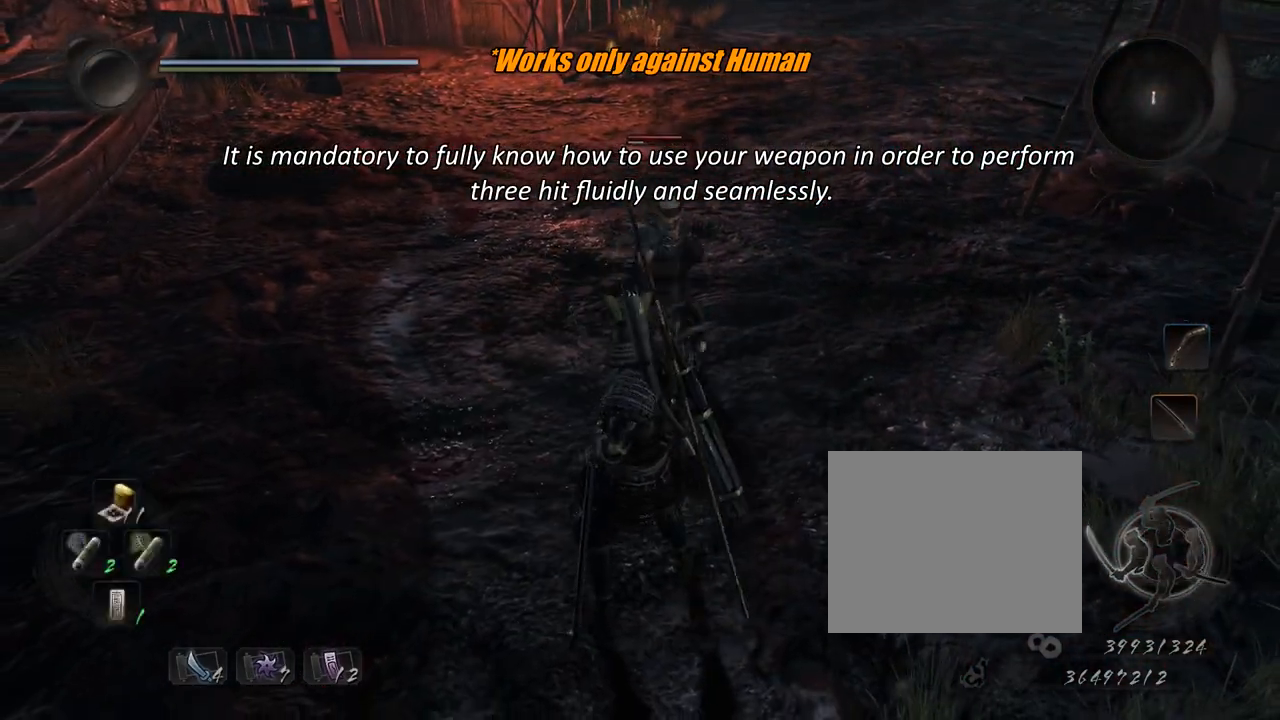
{"buttons": [], "left_stick": "center", "right_stick": "center", "events": [[83, "R1", "down"], [117, "SQUARE", "down"], [267, "R1", "up"], [267, "SQUARE", "up"], [317, "left_stick", "up"], [467, "left_stick", "center"]]}
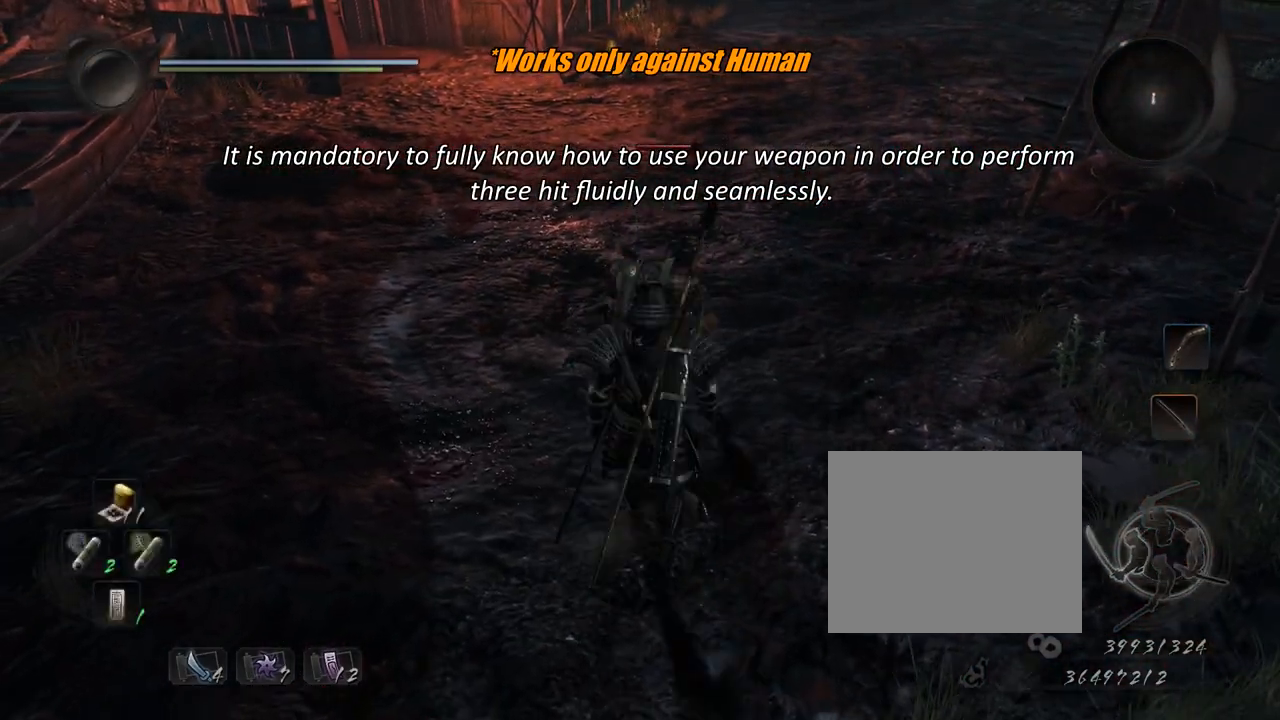
{"buttons": [], "left_stick": "center", "right_stick": "center"}
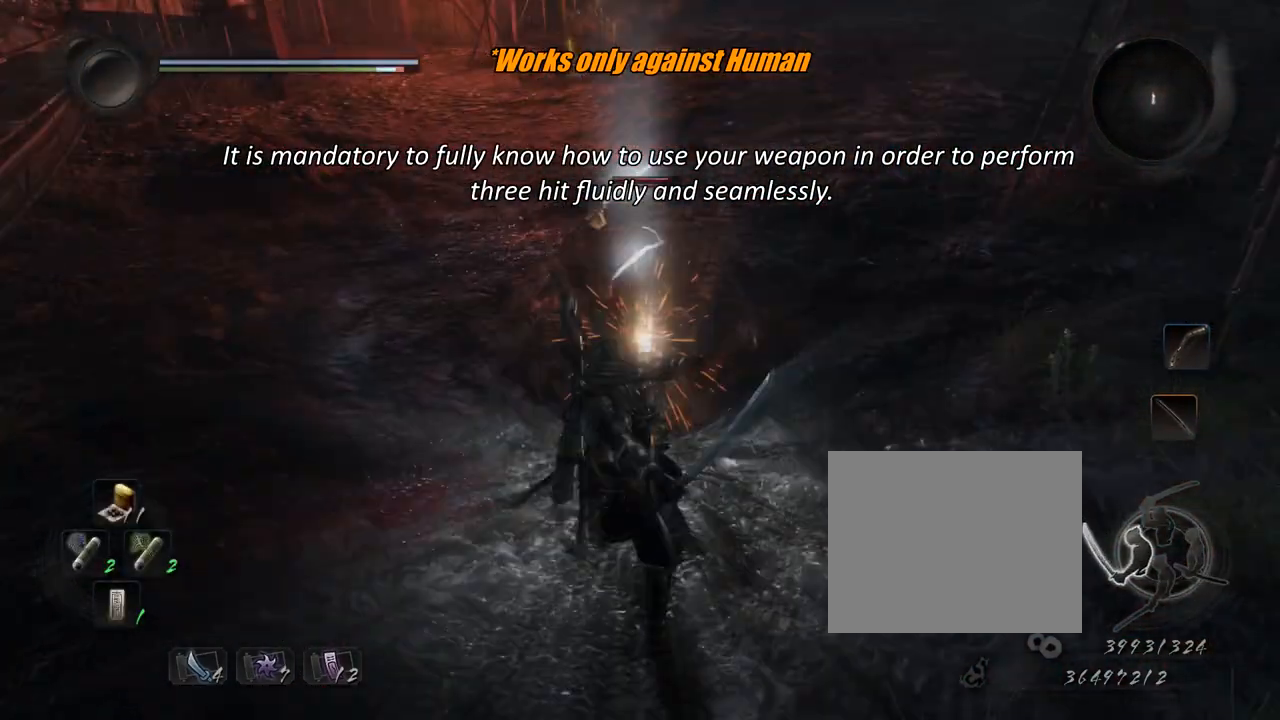
{"buttons": ["CIRCLE", "R1"], "left_stick": "center", "right_stick": "center", "events": [[117, "R1", "down"], [183, "CIRCLE", "down"]]}
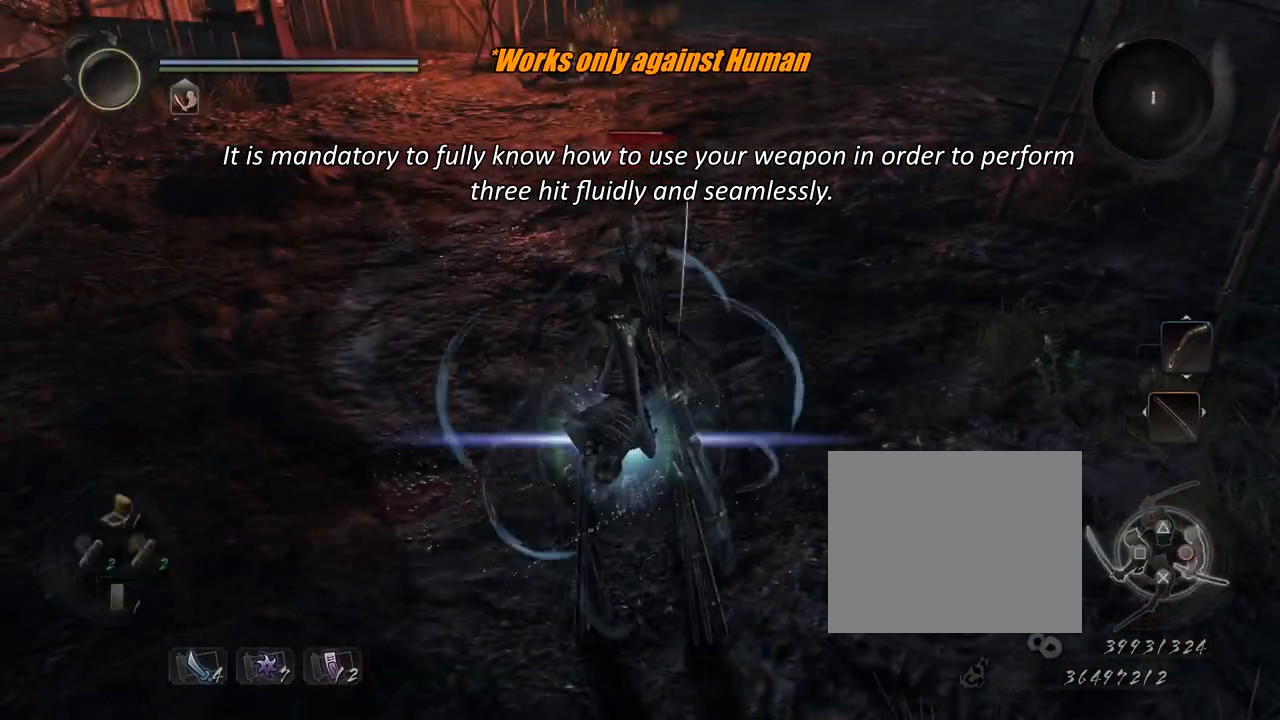
{"buttons": ["CIRCLE", "R1"], "left_stick": "center", "right_stick": "center", "events": []}
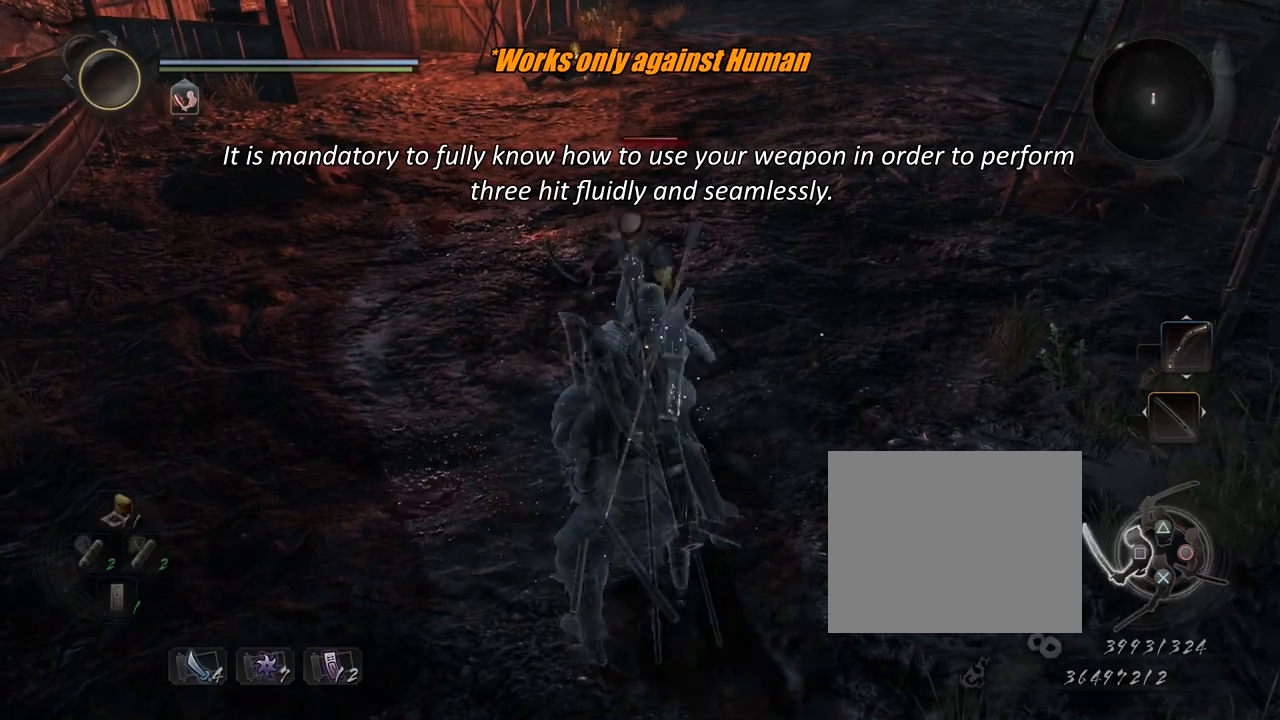
{"buttons": [], "left_stick": "center", "right_stick": "center", "events": [[434, "CIRCLE", "up"], [434, "R1", "up"]]}
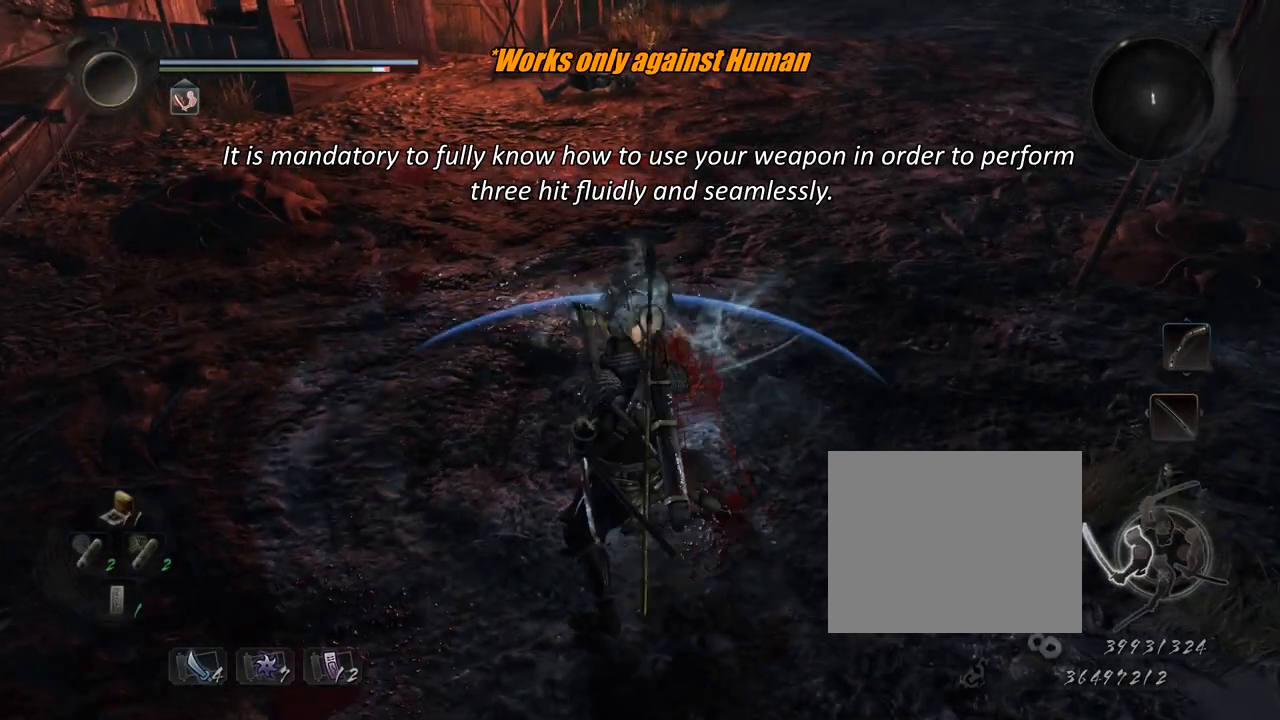
{"buttons": [], "left_stick": "center", "right_stick": "center", "events": []}
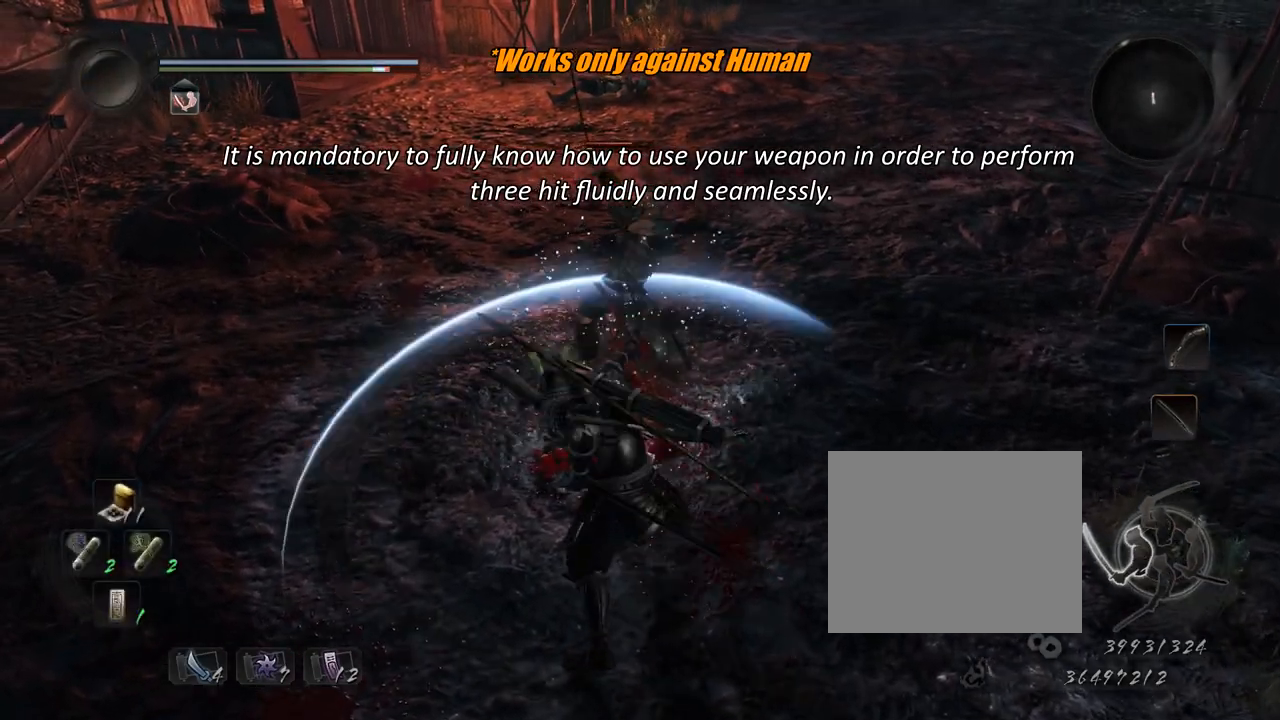
{"buttons": [], "left_stick": "center", "right_stick": "center", "events": []}
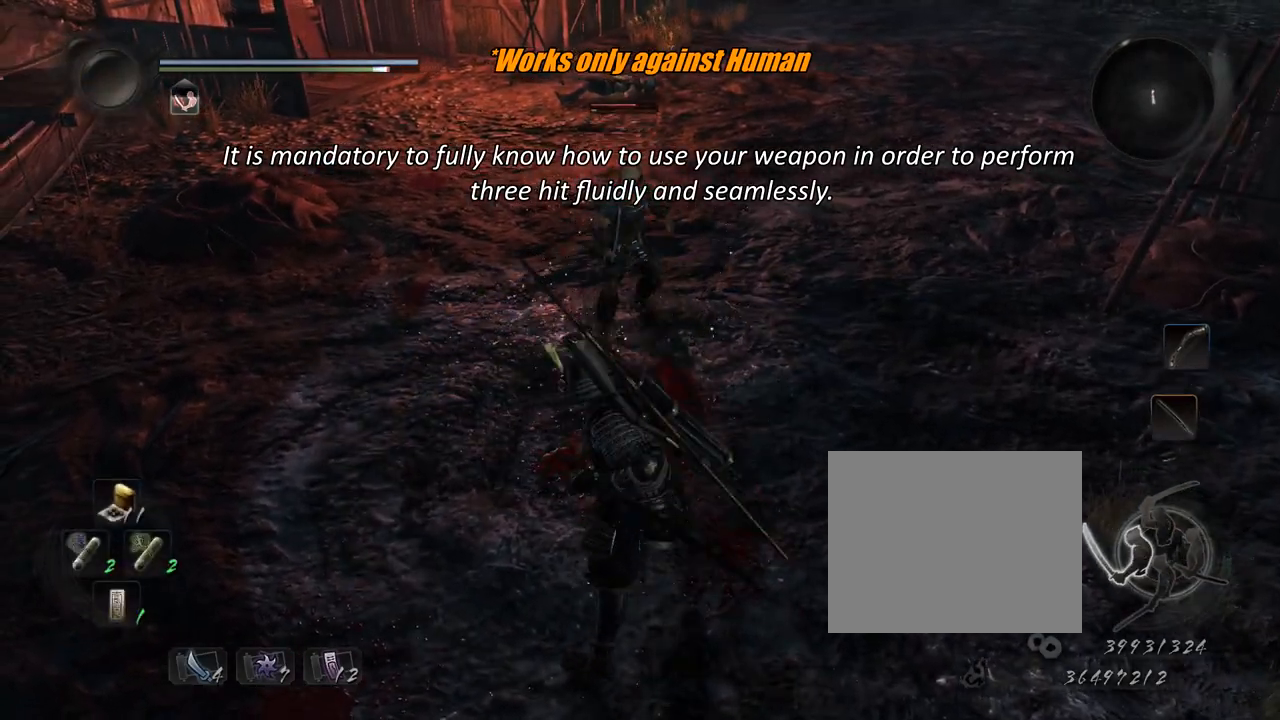
{"buttons": ["L1"], "left_stick": "up", "right_stick": "center", "events": [[116, "R1", "down"], [133, "TRIANGLE", "down"], [200, "CROSS", "down"], [200, "SQUARE", "down"], [233, "TRIANGLE", "up"], [267, "L1", "down"], [267, "R1", "up"], [267, "SQUARE", "up"], [317, "CROSS", "up"], [317, "left_stick", "up"]]}